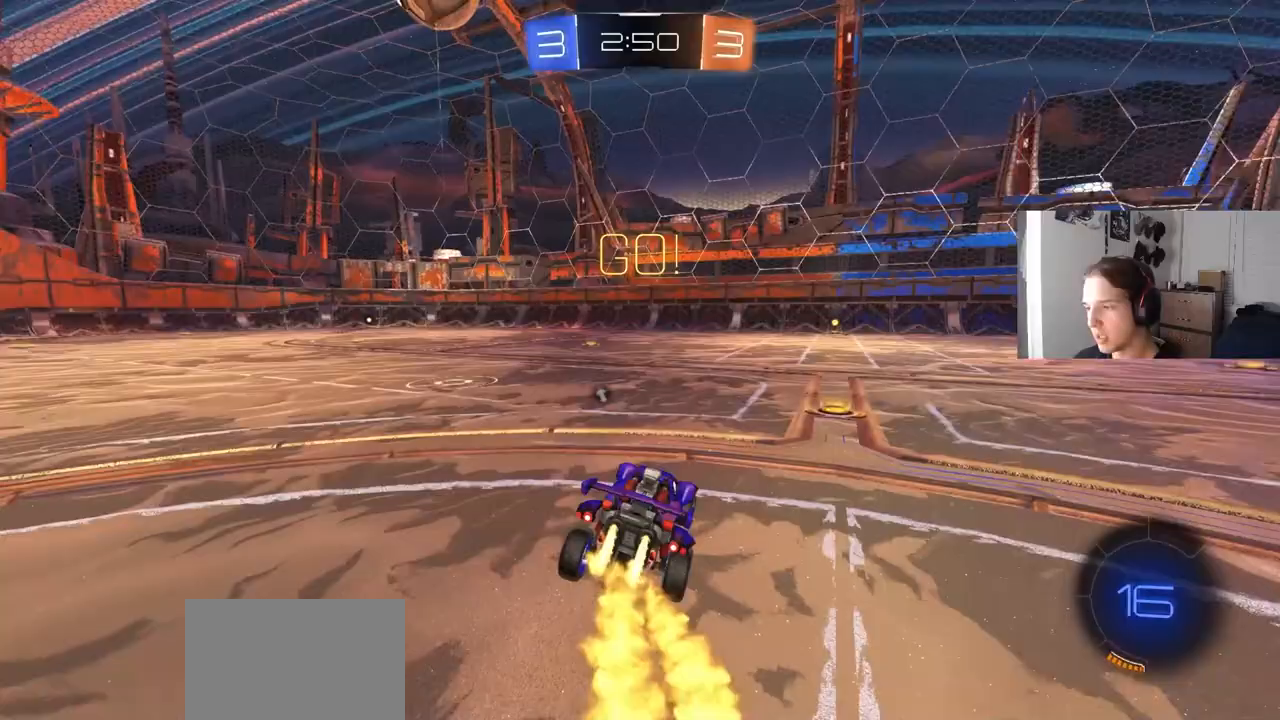
Gameplay with a controller (PlayStation layout); each line is a JSON object with the inputs held at the frame after it. "events" lists button and stick changes between this image and that frame as [ms after this image, input, new state], when the widget could be followed in between.
{"buttons": ["L1", "R2", "L3"], "left_stick": "down", "right_stick": "center", "events": [[250, "CROSS", "down"], [250, "L1", "down"], [300, "left_stick", "up"], [333, "L3", "down"], [367, "left_stick", "down"], [467, "CROSS", "up"], [500, "CIRCLE", "up"]]}
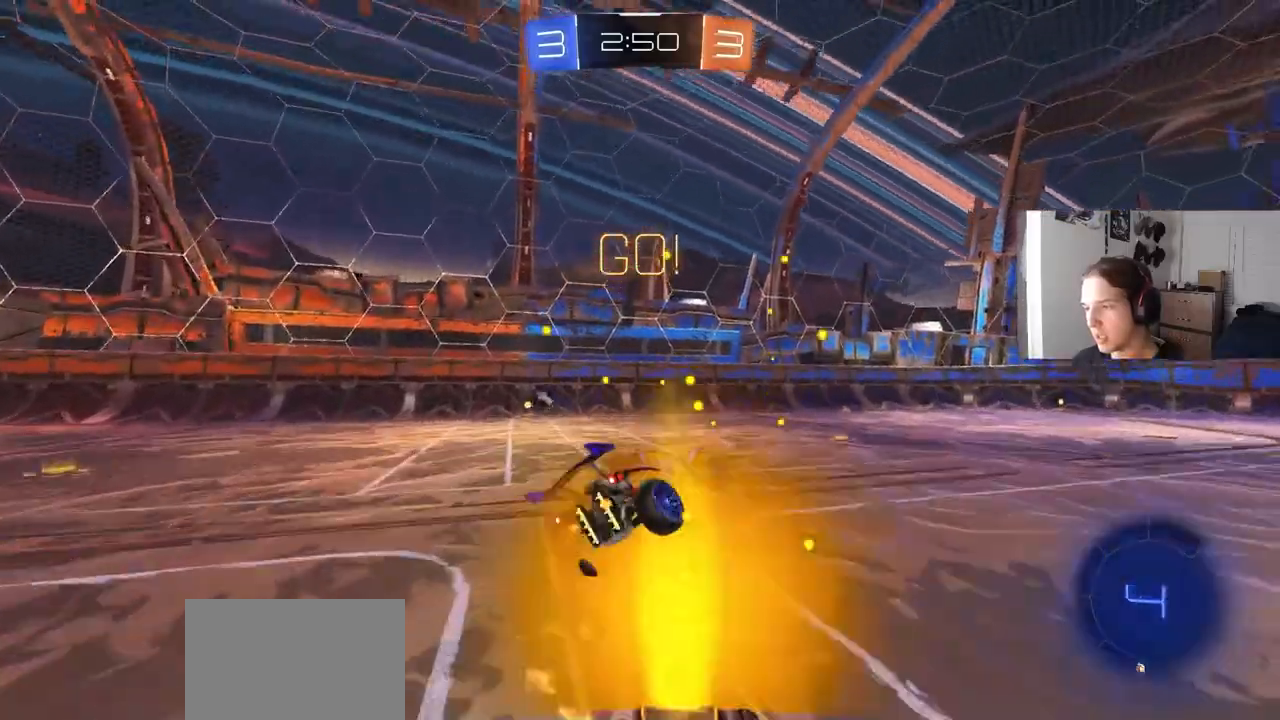
{"buttons": [], "left_stick": "down-left", "right_stick": "center", "events": [[17, "L3", "up"], [67, "R2", "up"], [183, "left_stick", "up-left"], [200, "CROSS", "down"], [300, "CROSS", "up"], [317, "left_stick", "down-left"], [367, "L1", "up"]]}
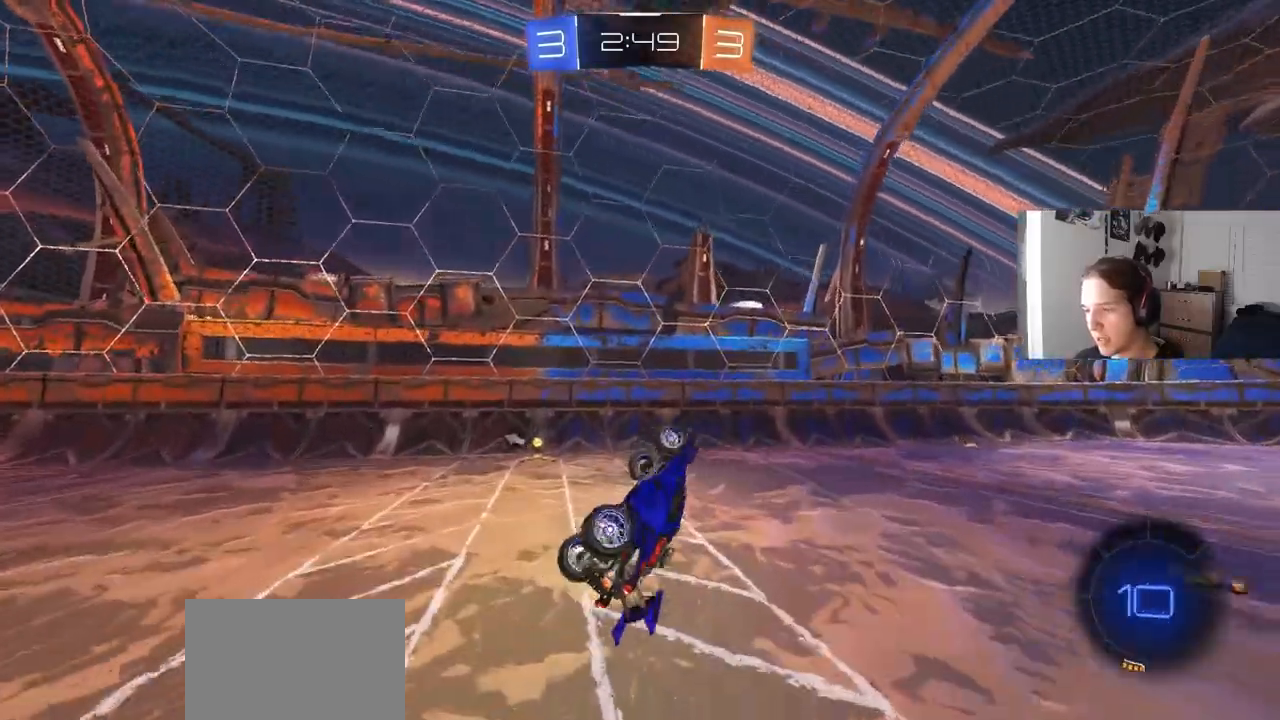
{"buttons": ["R1", "R2"], "left_stick": "down-left", "right_stick": "center", "events": [[333, "R2", "down"], [383, "TRIANGLE", "down"], [450, "R1", "down"], [467, "TRIANGLE", "up"]]}
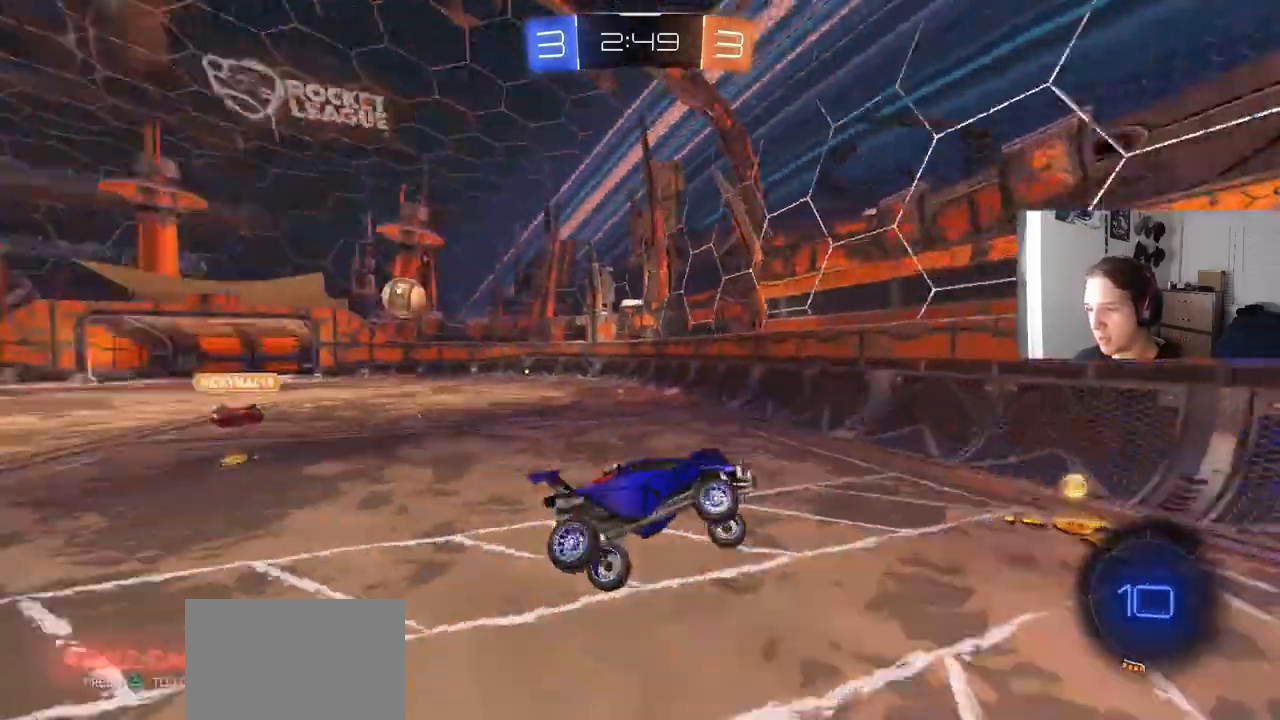
{"buttons": ["R2"], "left_stick": "up-left", "right_stick": "center", "events": [[83, "left_stick", "center"], [100, "R2", "up"], [183, "R1", "up"], [183, "R2", "down"], [200, "left_stick", "down-left"], [350, "left_stick", "center"], [367, "L1", "down"], [400, "left_stick", "up-left"], [483, "L1", "up"]]}
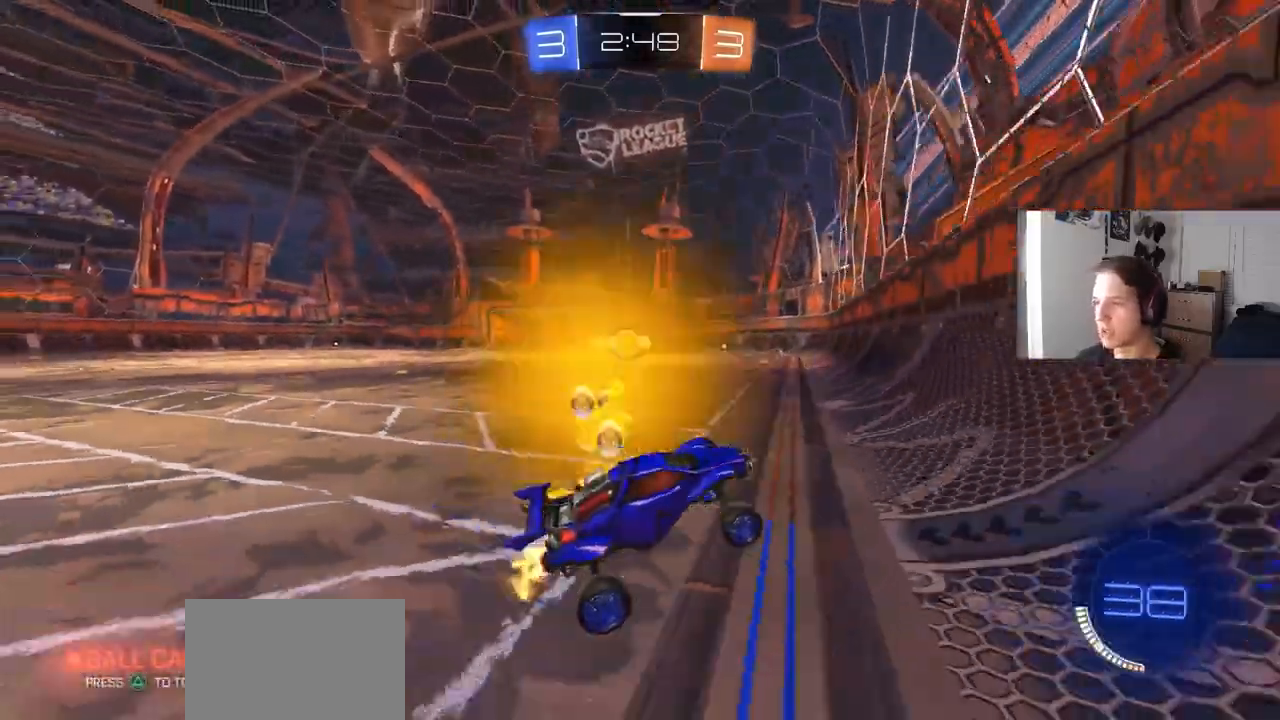
{"buttons": ["CIRCLE", "R2"], "left_stick": "left", "right_stick": "center", "events": [[67, "CIRCLE", "down"], [83, "left_stick", "left"]]}
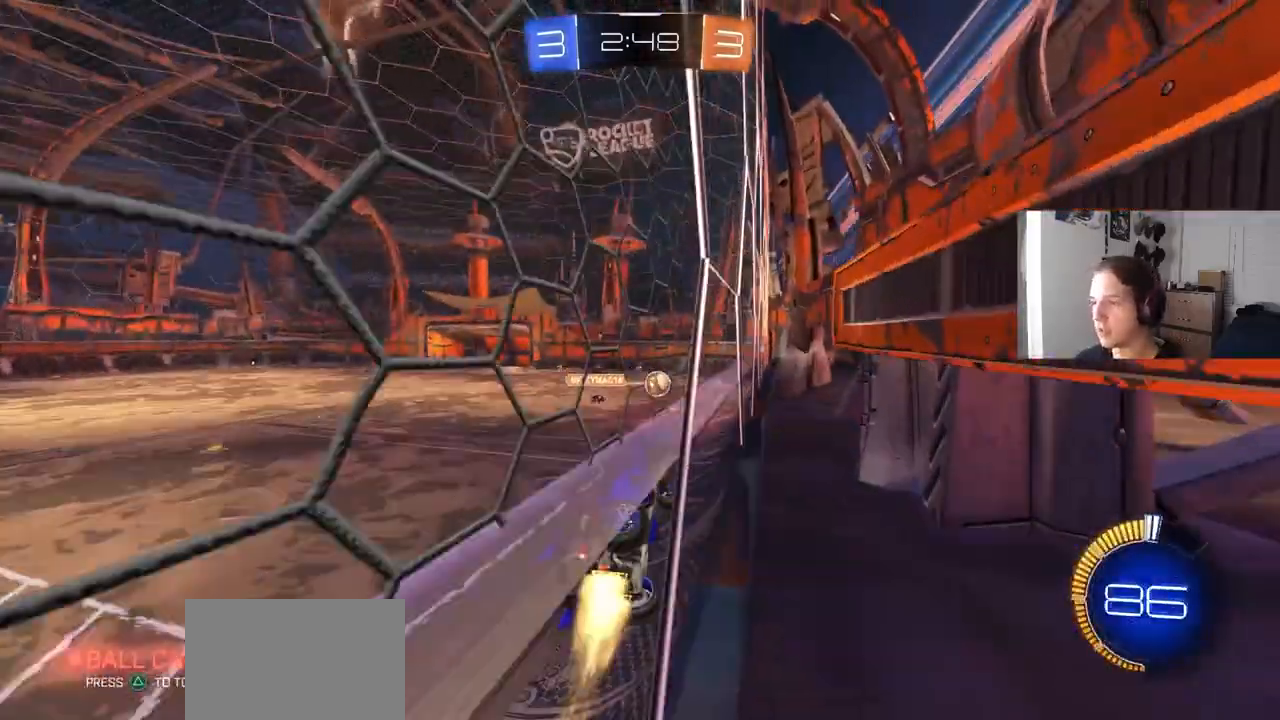
{"buttons": ["R2"], "left_stick": "center", "right_stick": "center", "events": [[117, "left_stick", "center"], [233, "CIRCLE", "up"]]}
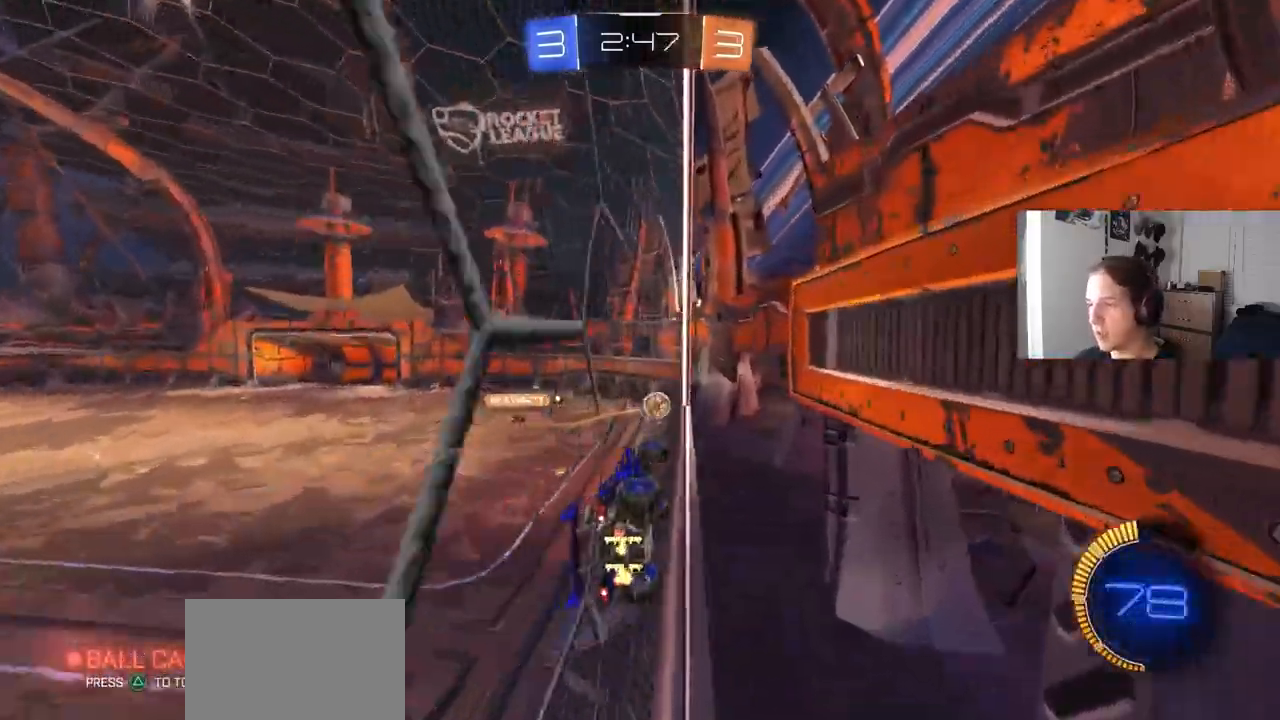
{"buttons": ["R2"], "left_stick": "center", "right_stick": "center", "events": [[33, "L2", "down"], [50, "R2", "up"], [100, "left_stick", "right"], [400, "L2", "up"], [467, "left_stick", "center"], [483, "R2", "down"]]}
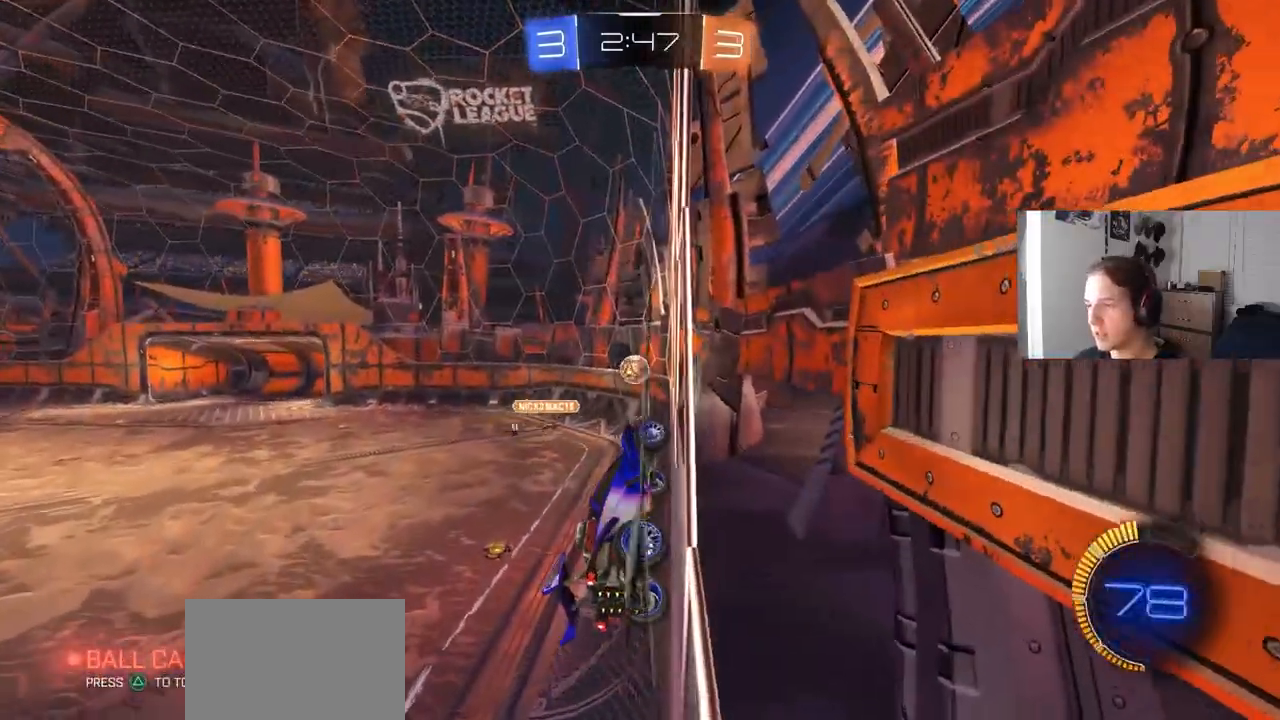
{"buttons": ["L2", "R2"], "left_stick": "left", "right_stick": "center", "events": [[100, "left_stick", "right"], [433, "left_stick", "center"], [483, "left_stick", "left"], [500, "L2", "down"]]}
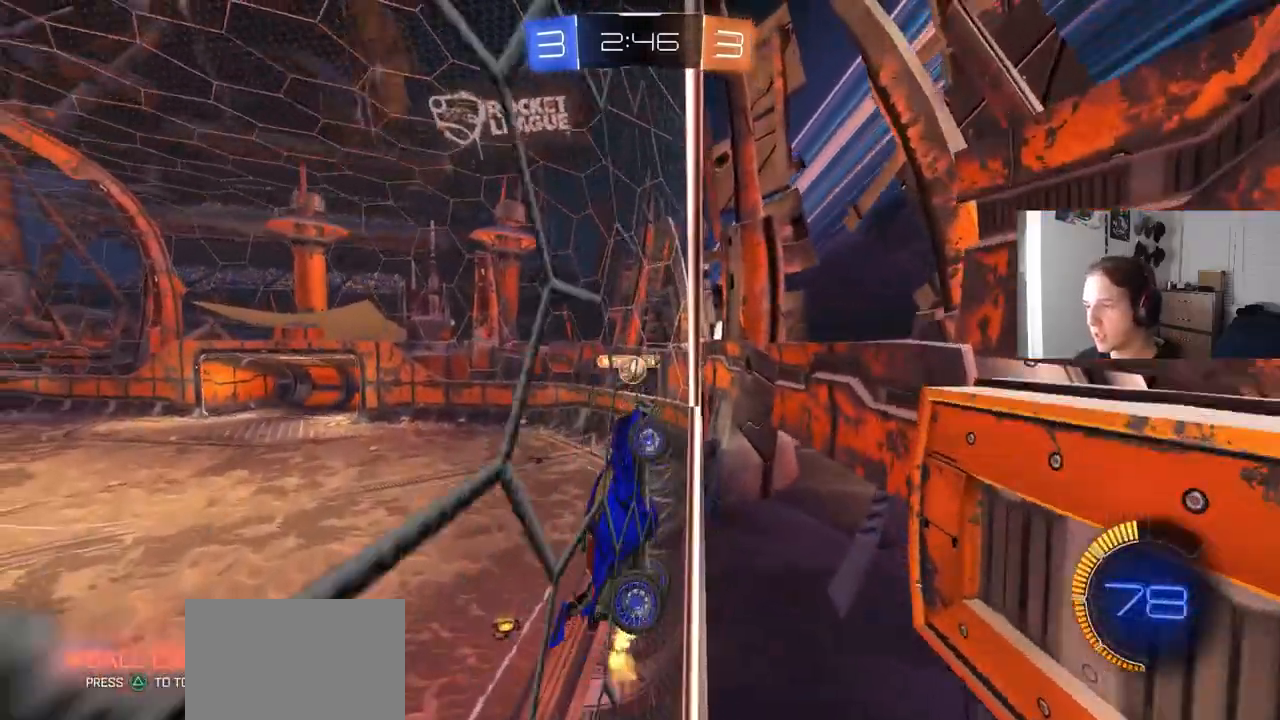
{"buttons": ["CROSS", "R1", "R2"], "left_stick": "left", "right_stick": "center", "events": [[100, "left_stick", "center"], [133, "L2", "up"], [350, "left_stick", "down-left"], [417, "CROSS", "down"], [450, "R1", "down"], [500, "left_stick", "left"]]}
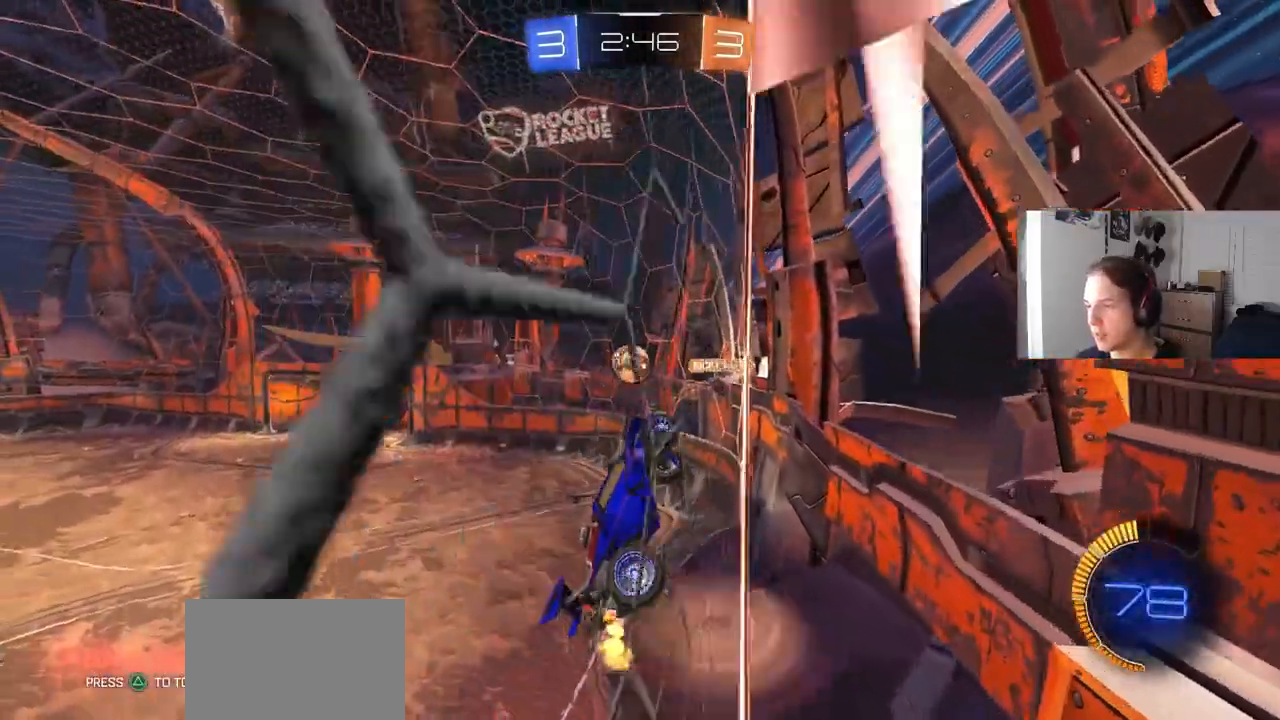
{"buttons": ["CIRCLE", "R2"], "left_stick": "down-right", "right_stick": "center", "events": [[33, "CROSS", "up"], [33, "R2", "up"], [150, "left_stick", "up"], [183, "CIRCLE", "down"], [183, "R2", "down"], [300, "L1", "down"], [300, "left_stick", "down-left"], [350, "R1", "up"], [367, "L1", "up"], [417, "left_stick", "down-right"]]}
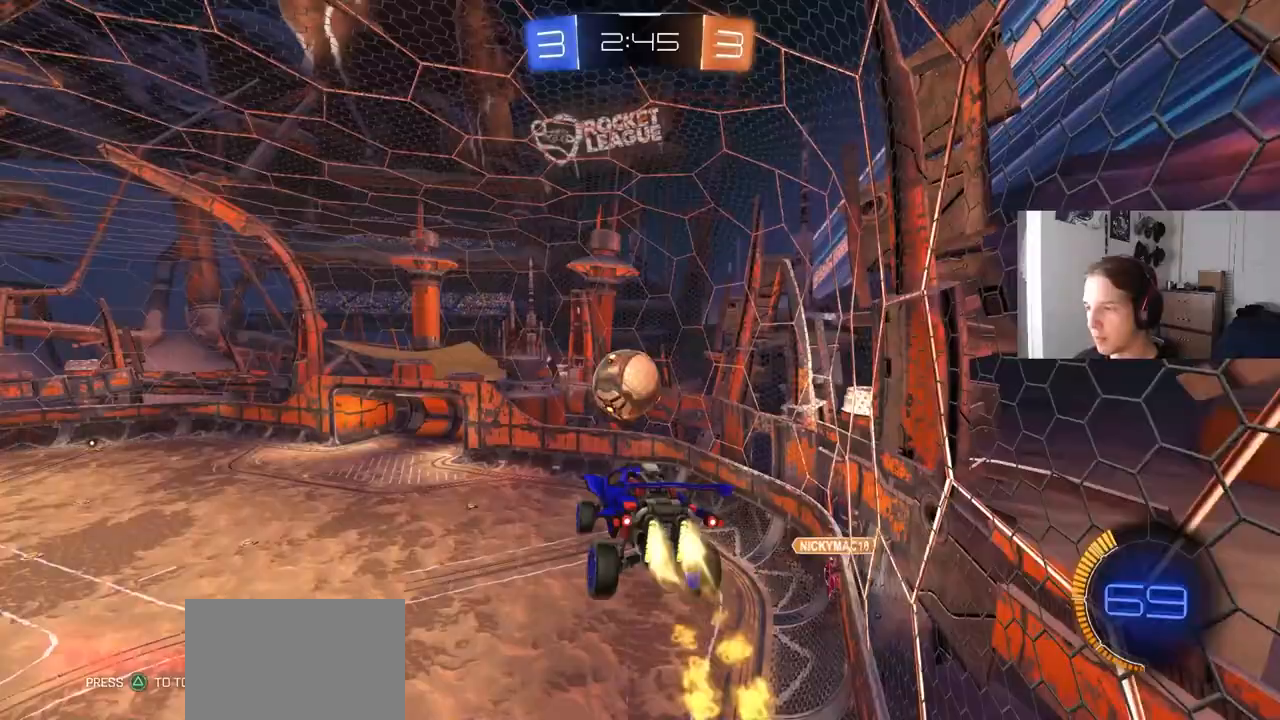
{"buttons": ["CIRCLE", "L1", "R2"], "left_stick": "down", "right_stick": "center", "events": [[50, "left_stick", "center"], [100, "left_stick", "up"], [133, "L1", "down"], [183, "CROSS", "down"], [233, "L3", "down"], [283, "left_stick", "down"], [433, "CROSS", "up"], [450, "L3", "up"]]}
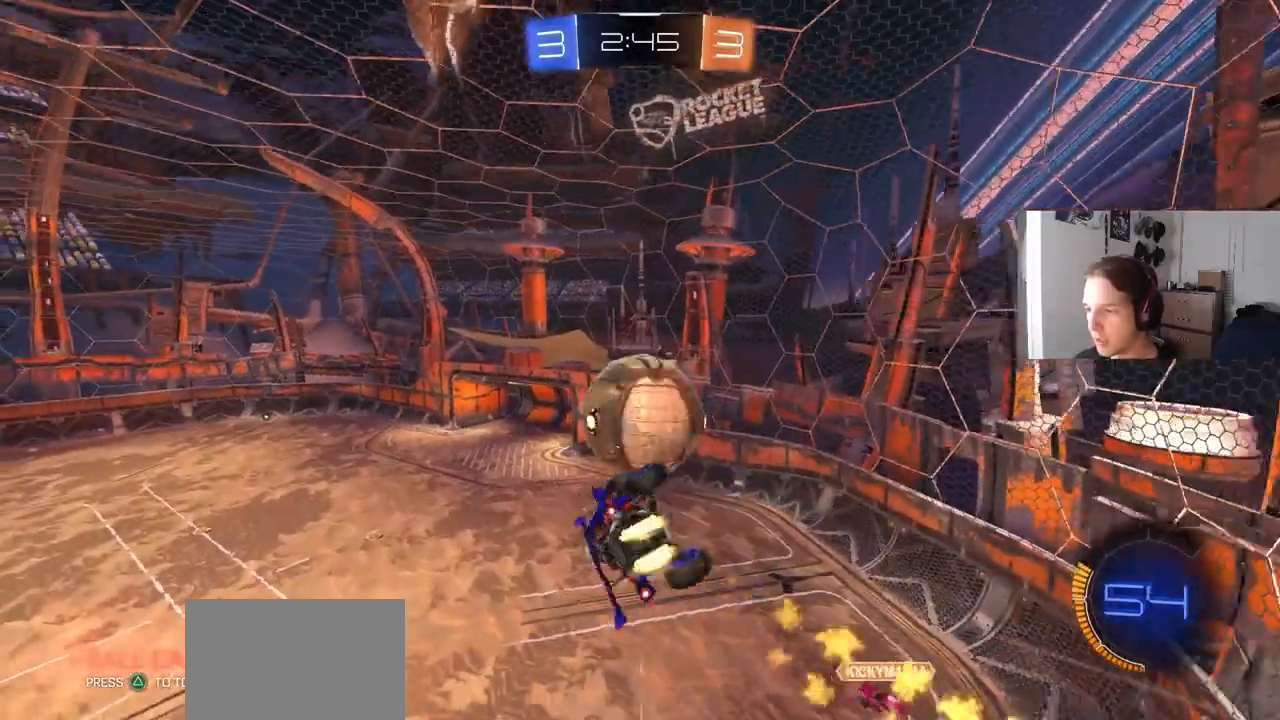
{"buttons": ["R1", "R2"], "left_stick": "up-right", "right_stick": "center", "events": [[17, "left_stick", "down-right"], [450, "L1", "up"], [450, "R1", "down"], [467, "CIRCLE", "up"], [500, "left_stick", "up-right"]]}
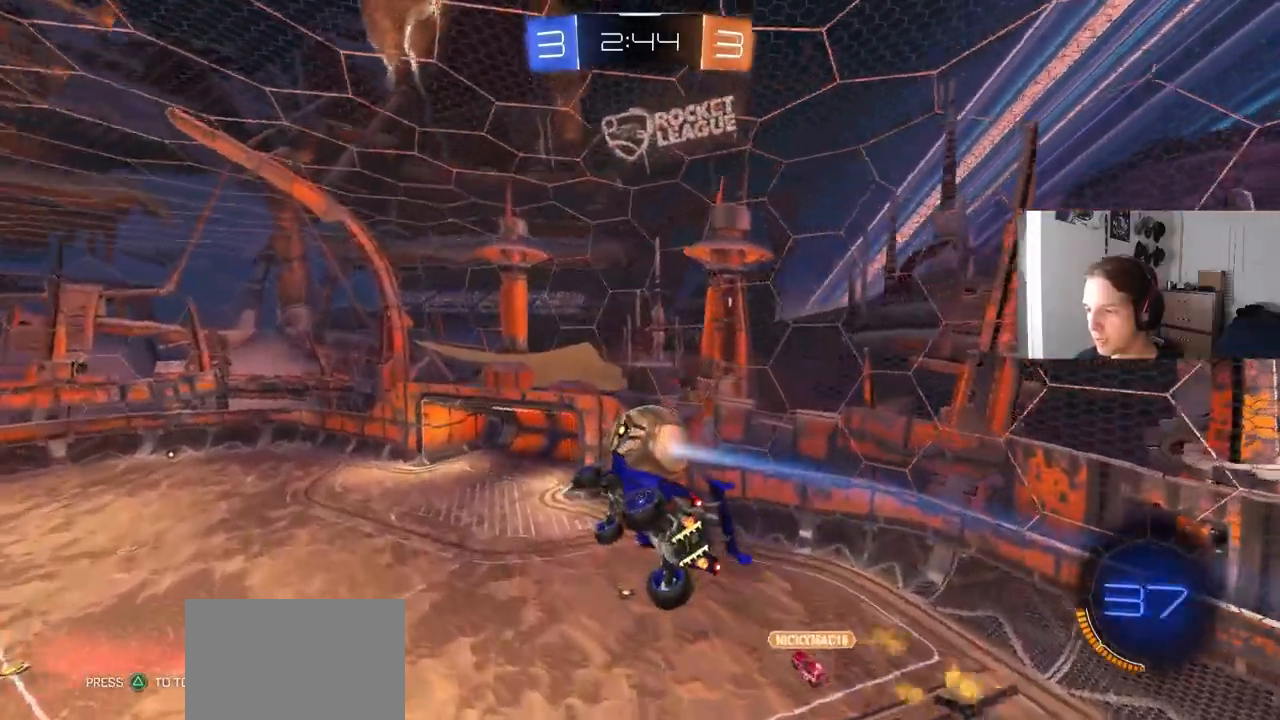
{"buttons": ["CIRCLE", "R1"], "left_stick": "up", "right_stick": "center", "events": [[100, "R2", "up"], [200, "left_stick", "up"], [250, "CIRCLE", "down"], [300, "left_stick", "center"], [383, "left_stick", "up"]]}
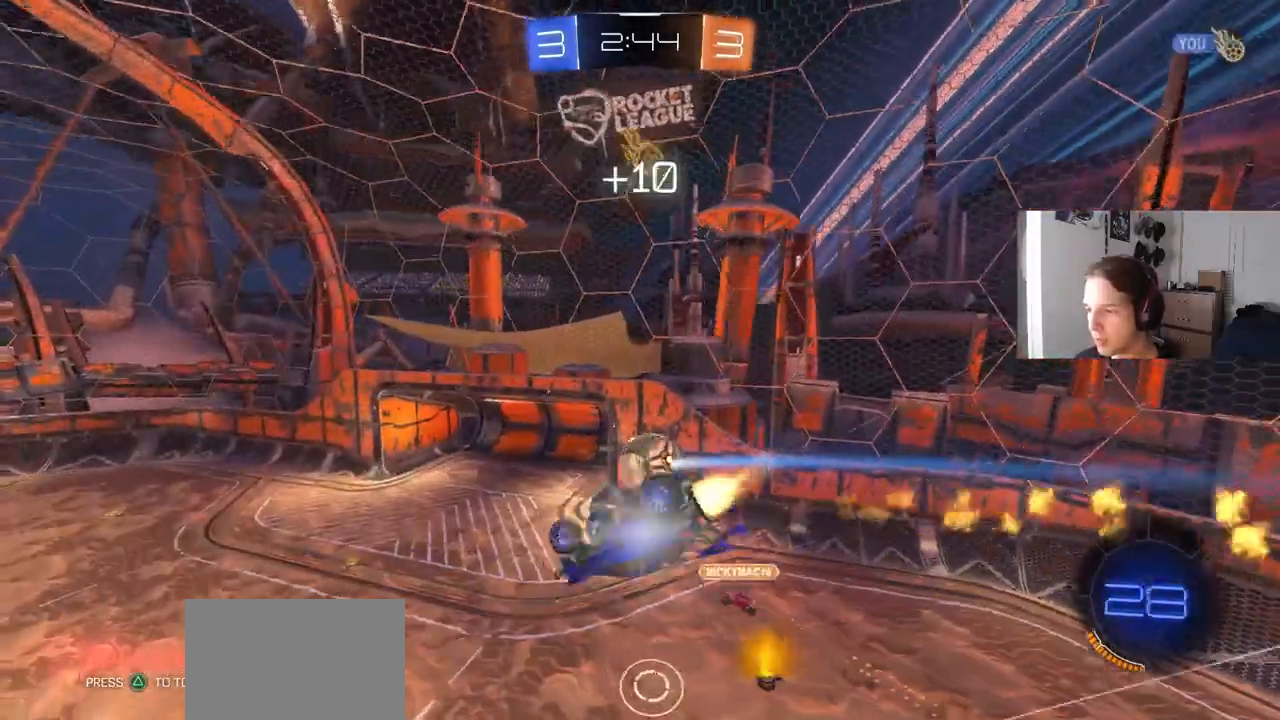
{"buttons": ["R2"], "left_stick": "center", "right_stick": "center", "events": [[33, "R2", "down"], [83, "R2", "up"], [100, "left_stick", "center"], [150, "CIRCLE", "up"], [167, "left_stick", "right"], [250, "left_stick", "center"], [333, "R1", "up"], [400, "R2", "down"], [400, "left_stick", "down-left"], [500, "left_stick", "center"]]}
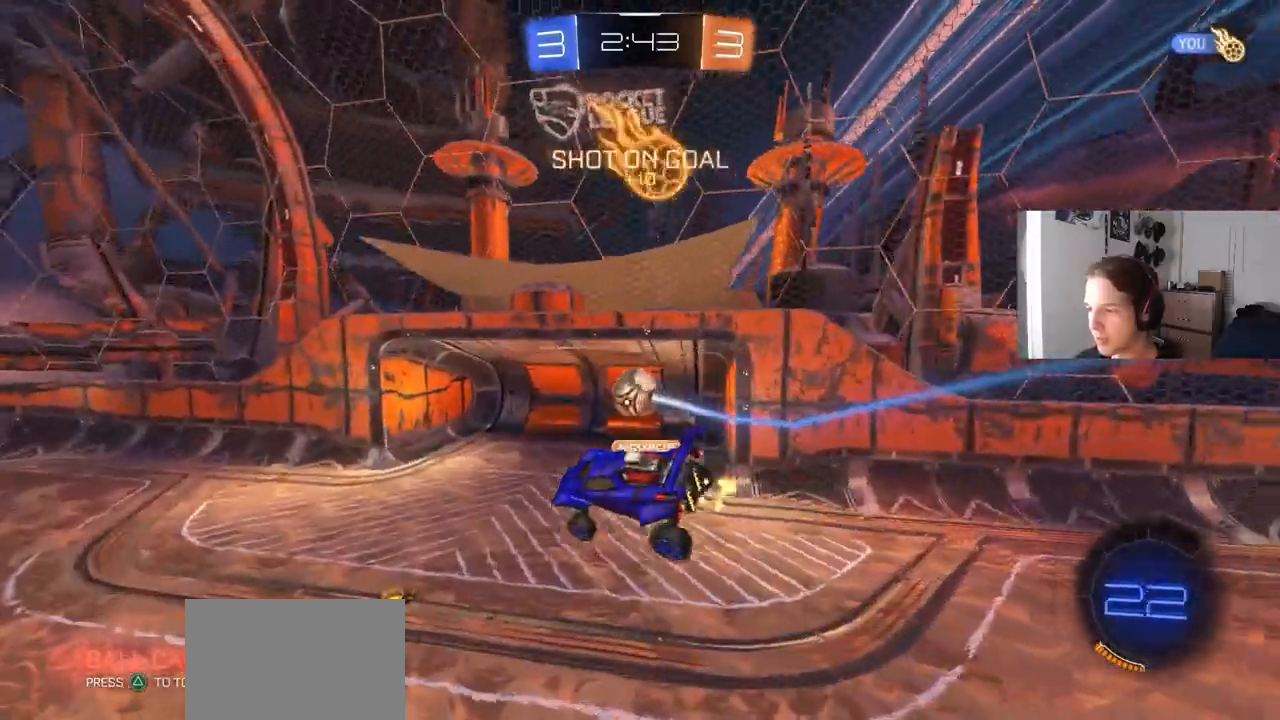
{"buttons": ["CIRCLE", "TRIANGLE", "R2"], "left_stick": "down-left", "right_stick": "center", "events": [[417, "CIRCLE", "down"], [417, "TRIANGLE", "down"], [467, "left_stick", "down-left"]]}
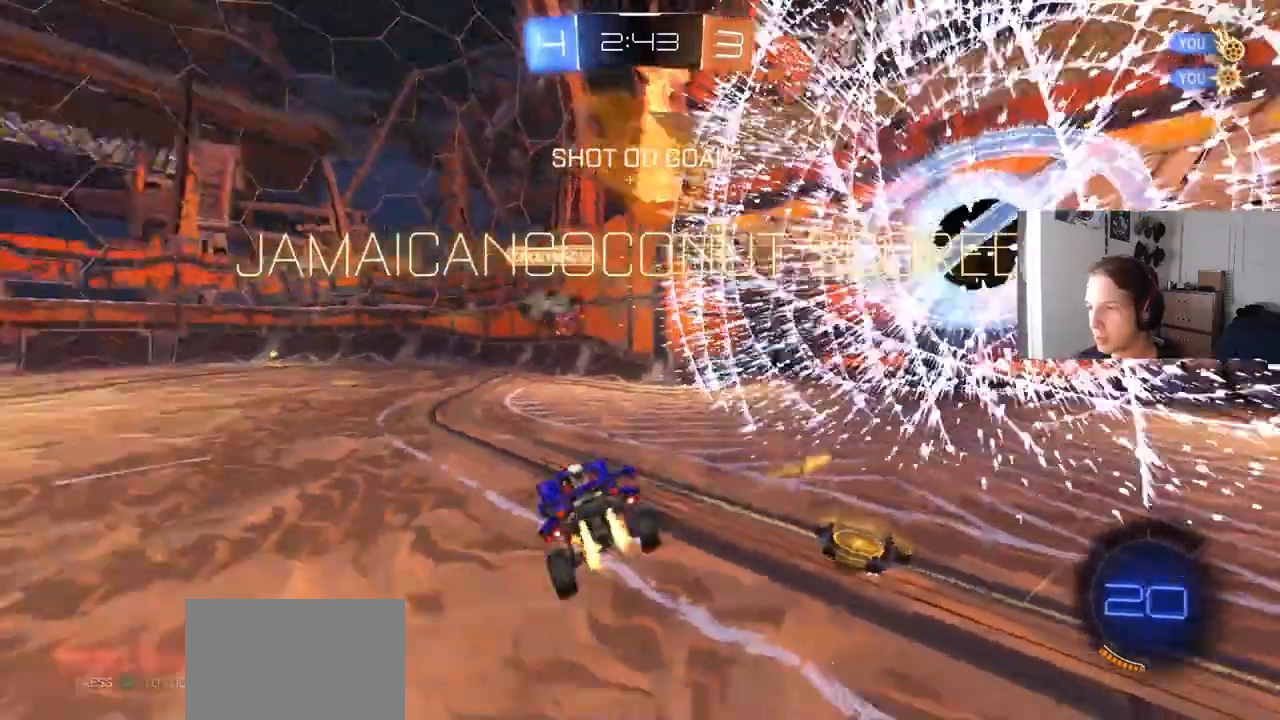
{"buttons": ["L1", "R1"], "left_stick": "center", "right_stick": "center", "events": [[17, "TRIANGLE", "up"], [33, "CIRCLE", "up"], [150, "left_stick", "center"], [250, "R1", "down"], [250, "R2", "up"], [283, "L1", "down"], [283, "left_stick", "down"], [467, "left_stick", "center"]]}
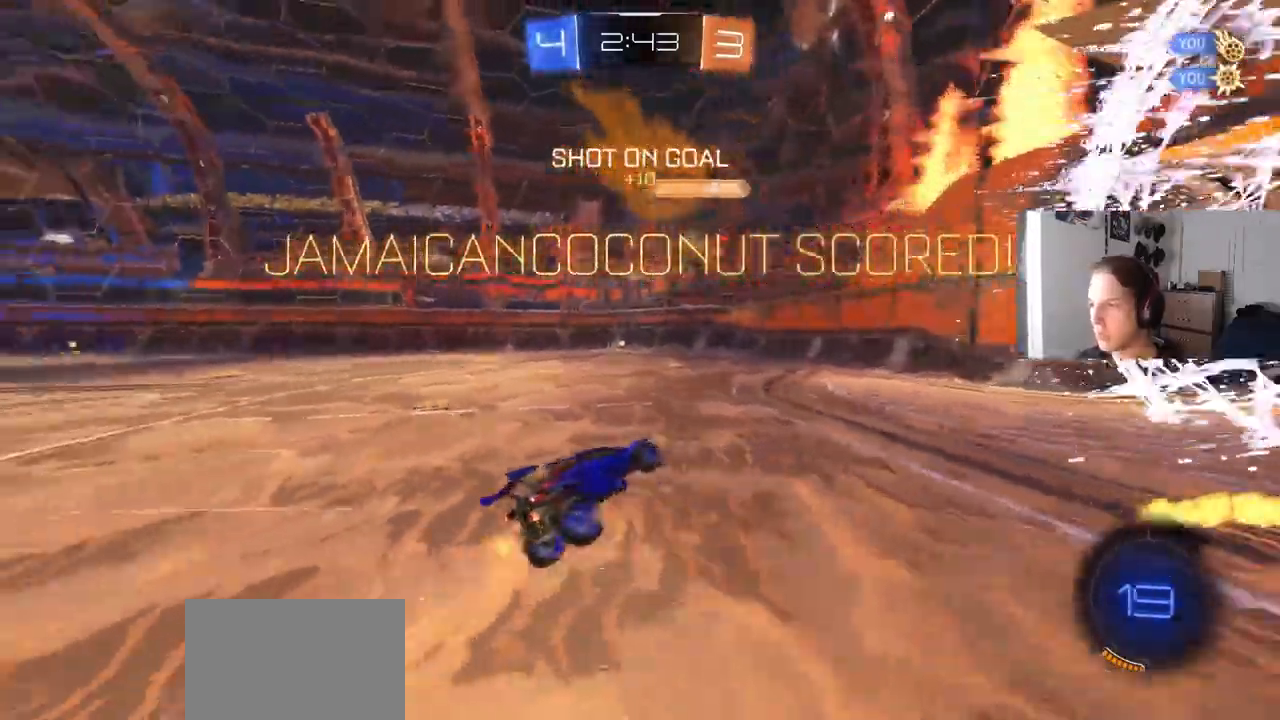
{"buttons": ["L1", "R1"], "left_stick": "down-left", "right_stick": "center", "events": [[133, "left_stick", "left"], [233, "left_stick", "down-left"]]}
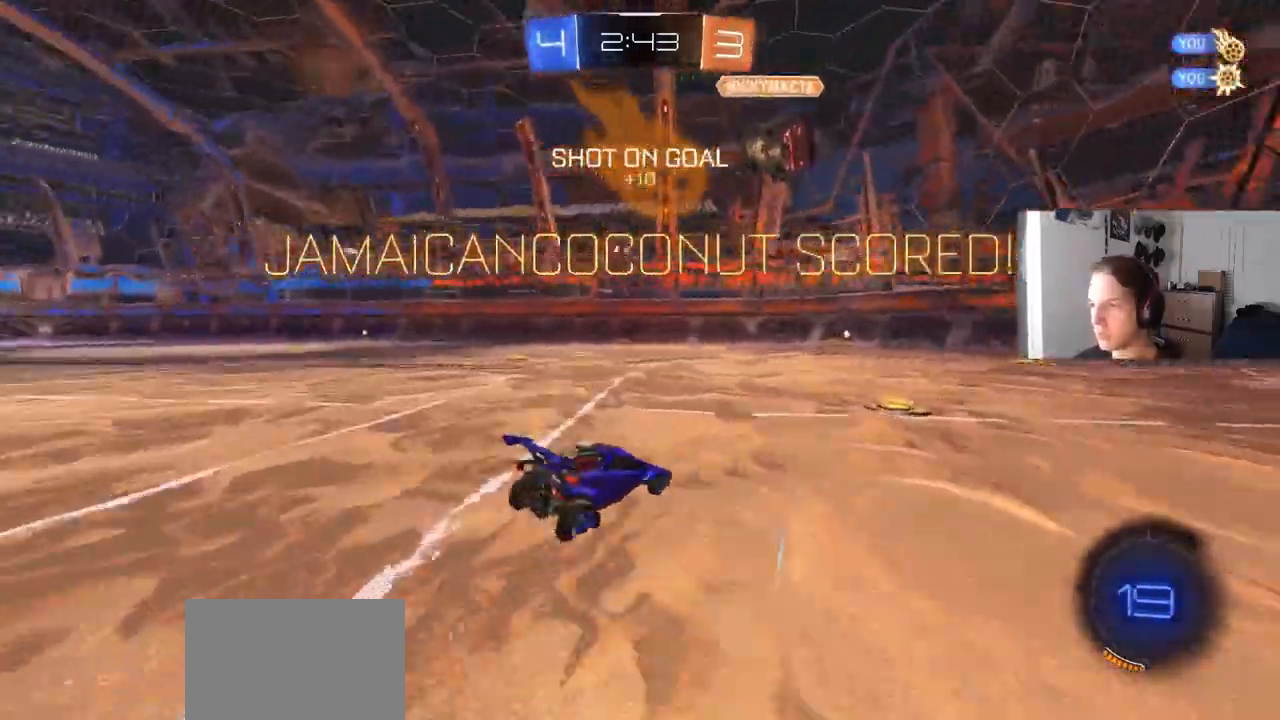
{"buttons": ["CIRCLE", "L1"], "left_stick": "right", "right_stick": "center", "events": [[50, "CROSS", "down"], [117, "R1", "up"], [150, "CROSS", "up"], [183, "CROSS", "down"], [200, "left_stick", "down"], [233, "R2", "down"], [300, "CIRCLE", "down"], [333, "CROSS", "up"], [483, "left_stick", "right"], [500, "R2", "up"]]}
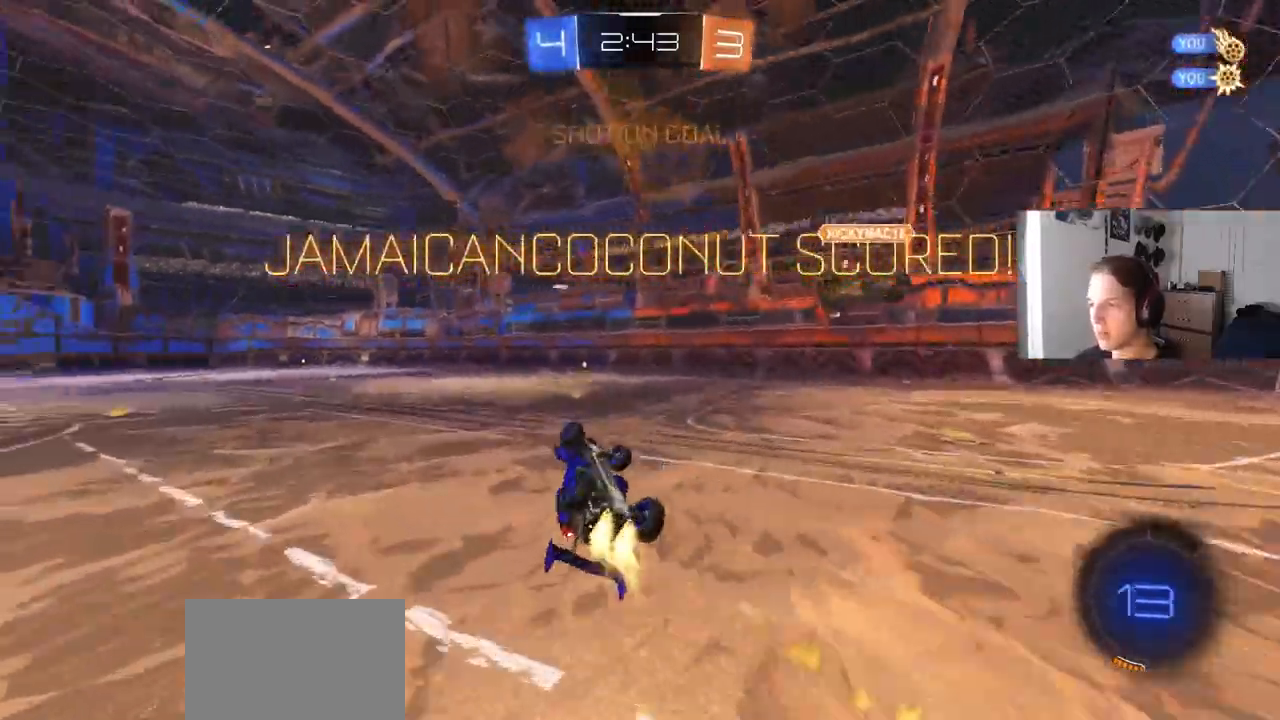
{"buttons": ["R2"], "left_stick": "center", "right_stick": "center", "events": [[17, "left_stick", "up-right"], [167, "left_stick", "up"], [283, "left_stick", "up-left"], [317, "R2", "down"], [483, "CIRCLE", "up"], [483, "left_stick", "center"], [500, "L1", "up"]]}
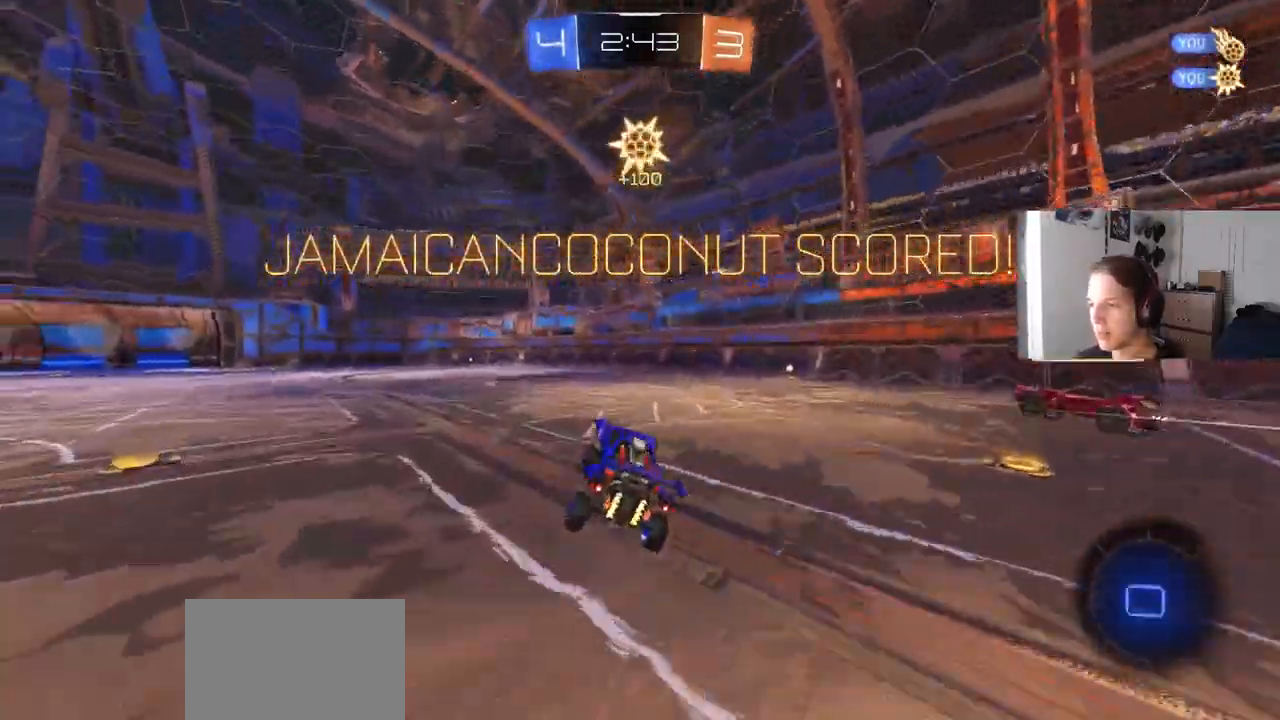
{"buttons": ["R2"], "left_stick": "left", "right_stick": "center", "events": [[150, "R1", "down"], [233, "R1", "up"], [250, "left_stick", "up"], [317, "left_stick", "center"], [417, "left_stick", "left"]]}
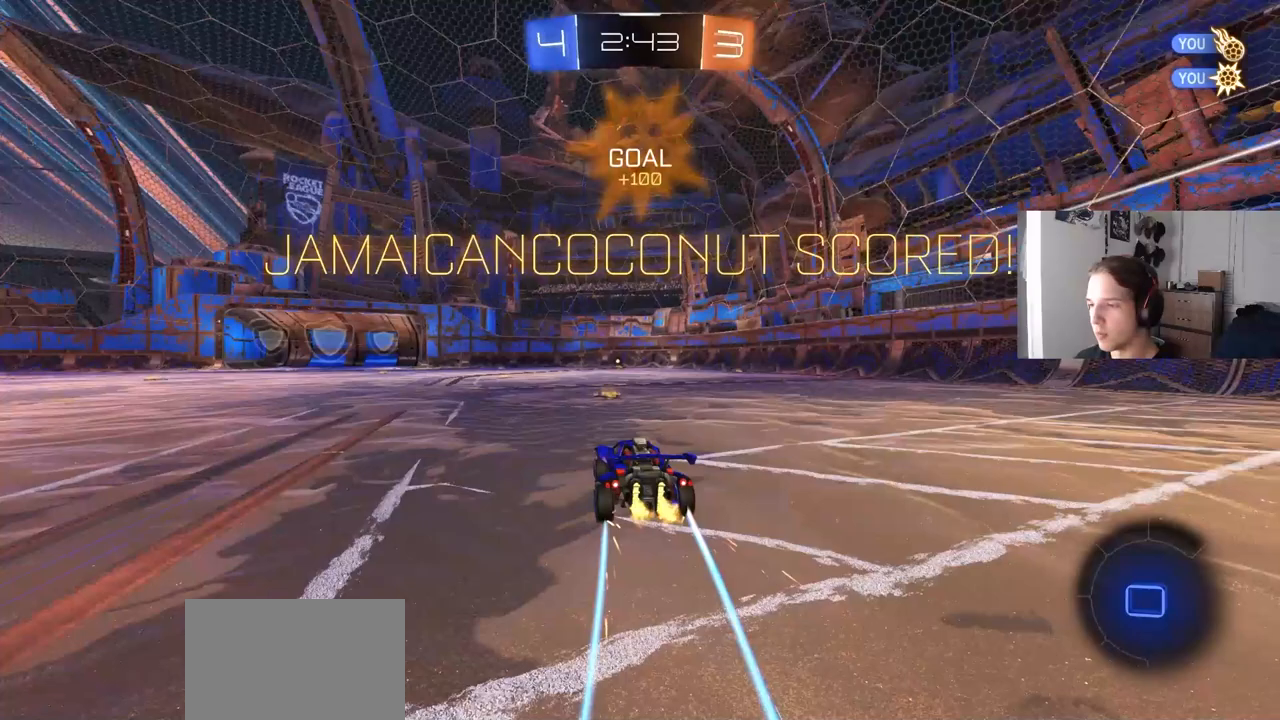
{"buttons": ["R1"], "left_stick": "center", "right_stick": "center", "events": [[83, "CROSS", "down"], [117, "left_stick", "up-right"], [150, "CROSS", "up"], [200, "CROSS", "down"], [200, "R1", "down"], [283, "left_stick", "down"], [317, "CROSS", "up"], [317, "R2", "up"], [483, "left_stick", "center"]]}
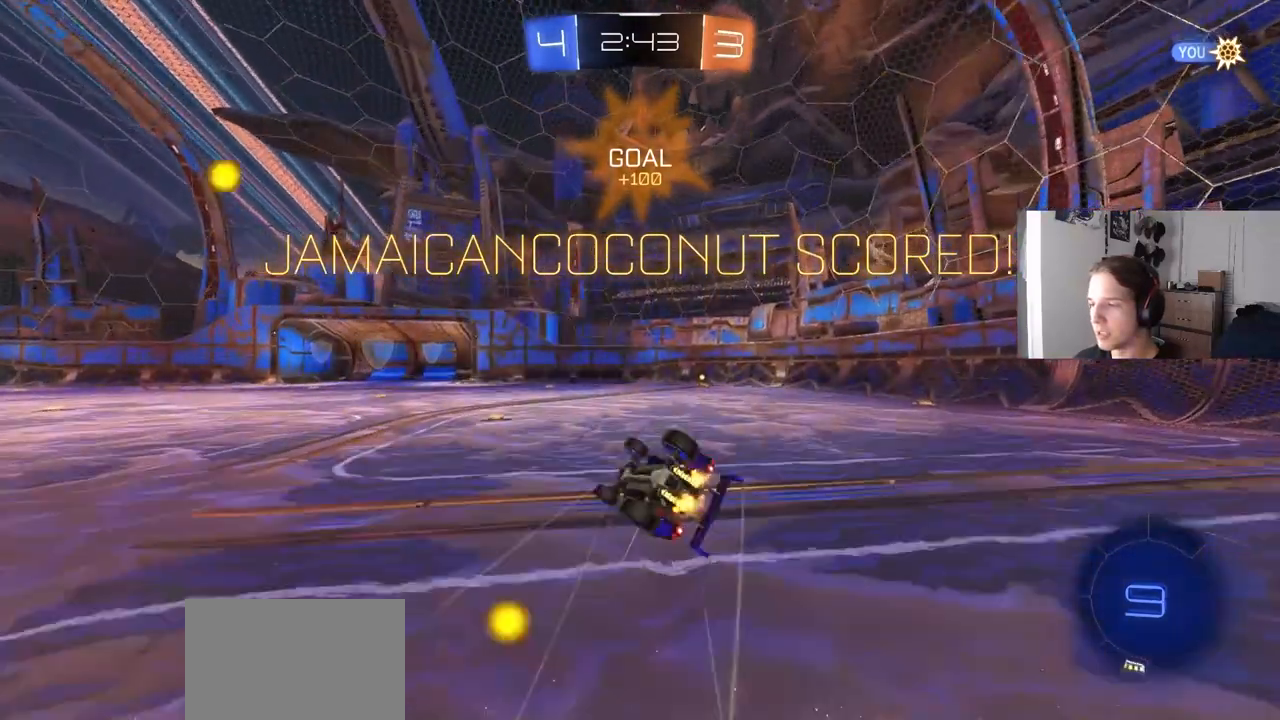
{"buttons": ["CROSS"], "left_stick": "center", "right_stick": "center", "events": [[50, "left_stick", "down"], [150, "left_stick", "down-right"], [183, "CROSS", "down"], [267, "CROSS", "up"], [333, "CROSS", "down"], [383, "left_stick", "center"], [417, "CROSS", "up"], [417, "R1", "up"], [467, "CROSS", "down"]]}
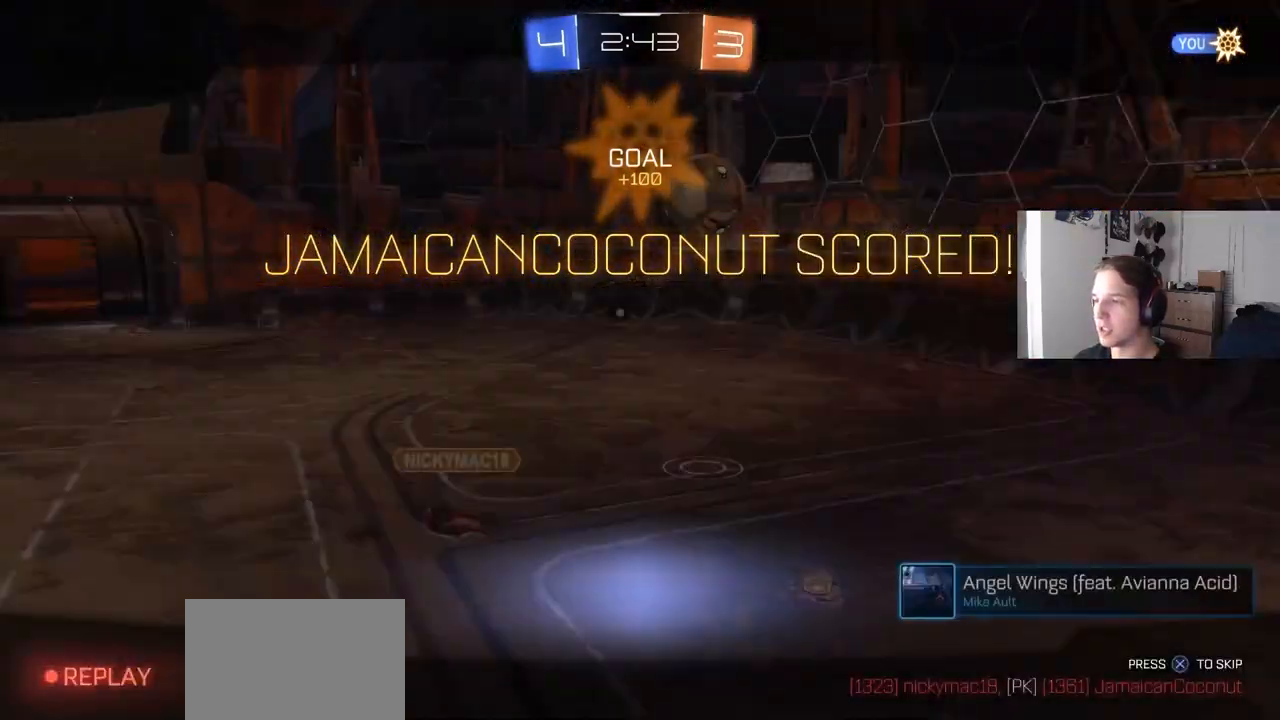
{"buttons": [], "left_stick": "center", "right_stick": "center", "events": [[50, "CROSS", "up"], [100, "CROSS", "down"], [200, "CROSS", "up"]]}
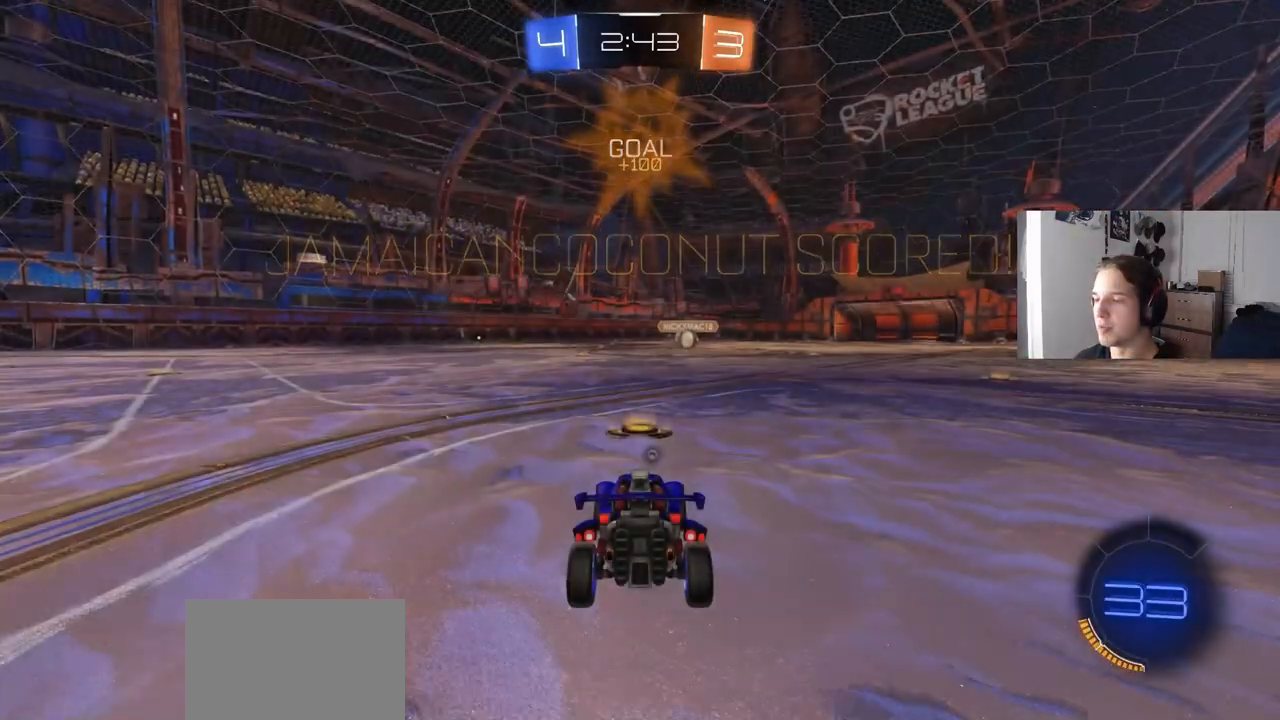
{"buttons": [], "left_stick": "center", "right_stick": "center", "events": []}
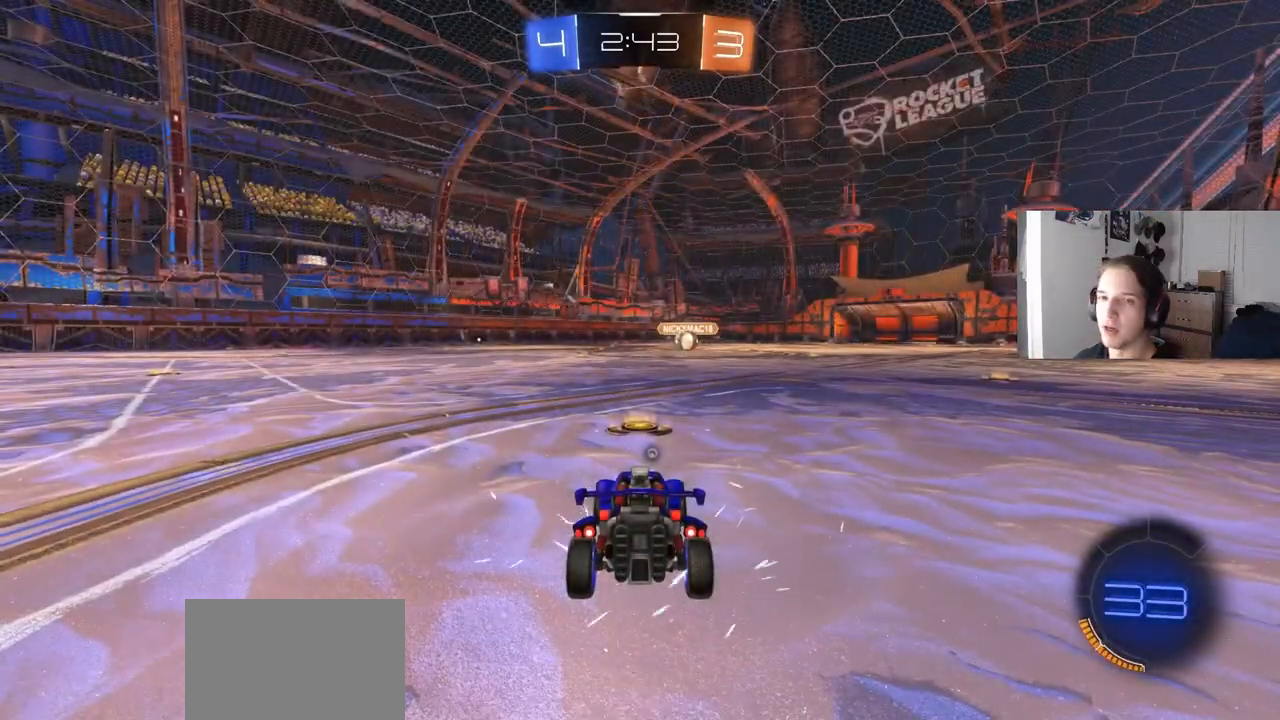
{"buttons": [], "left_stick": "center", "right_stick": "center", "events": []}
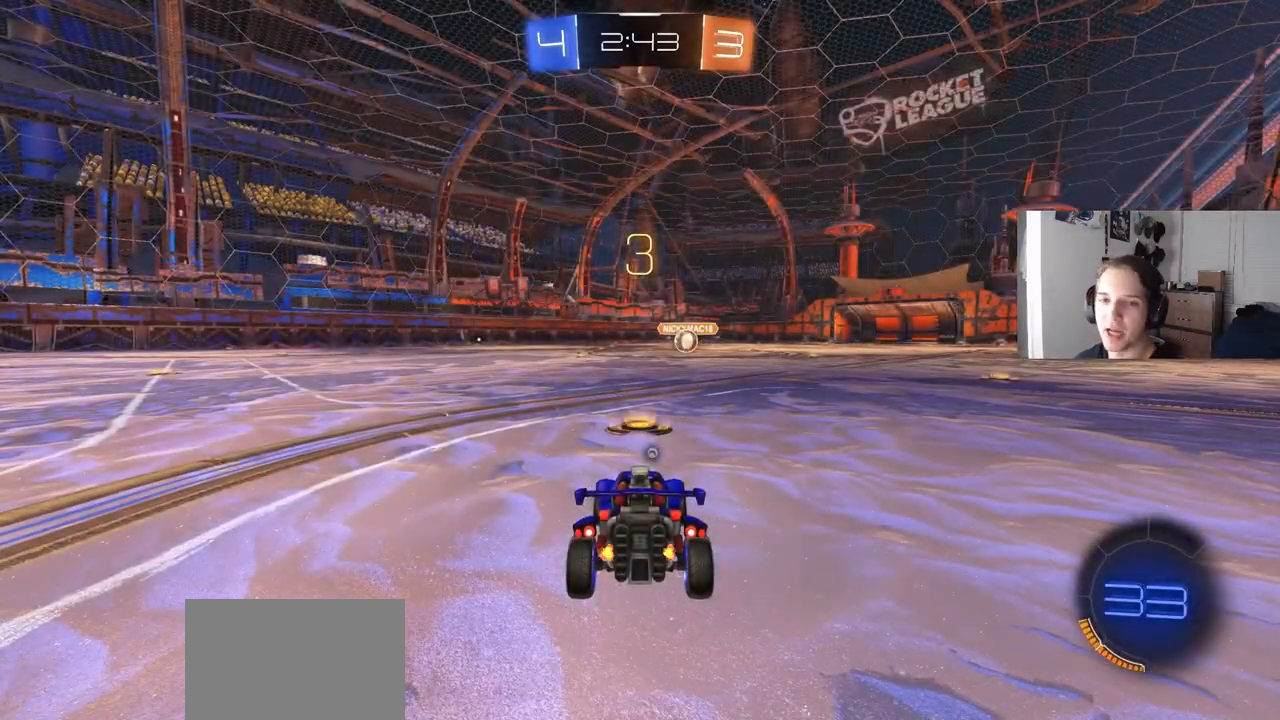
{"buttons": [], "left_stick": "center", "right_stick": "center", "events": [[167, "TRIANGLE", "down"], [217, "TRIANGLE", "up"]]}
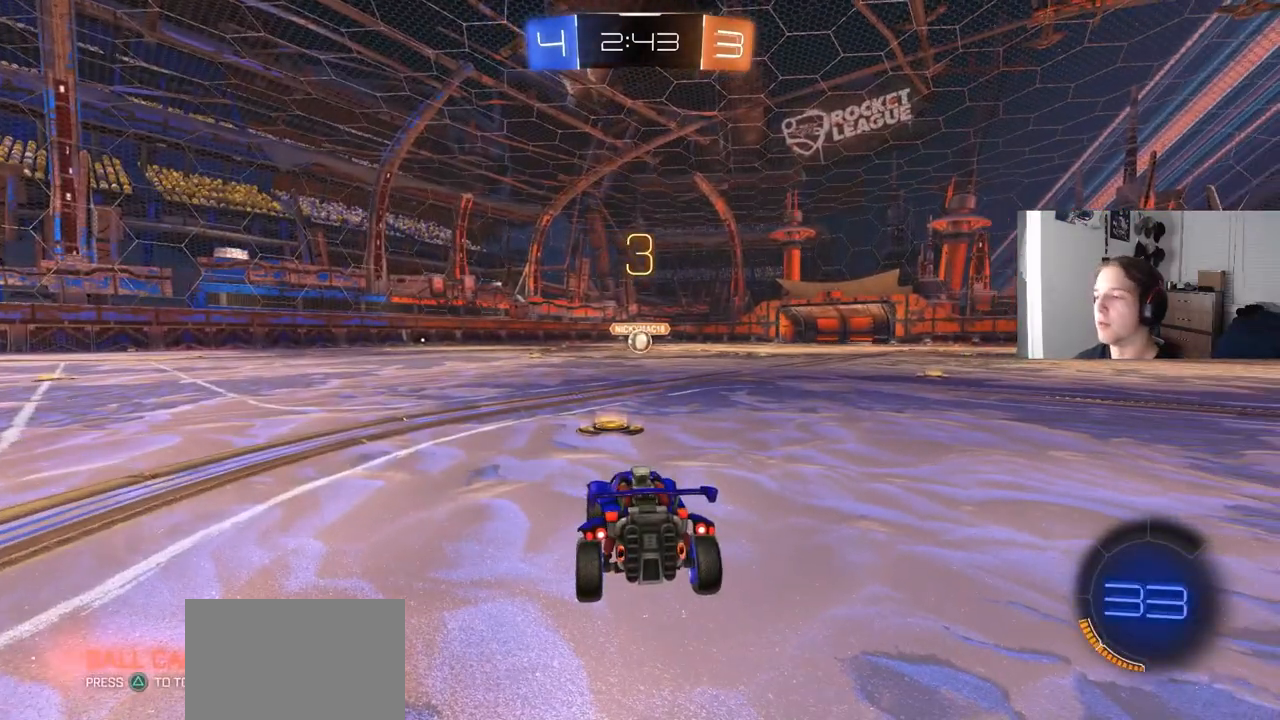
{"buttons": ["R2"], "left_stick": "center", "right_stick": "center", "events": [[483, "R2", "down"]]}
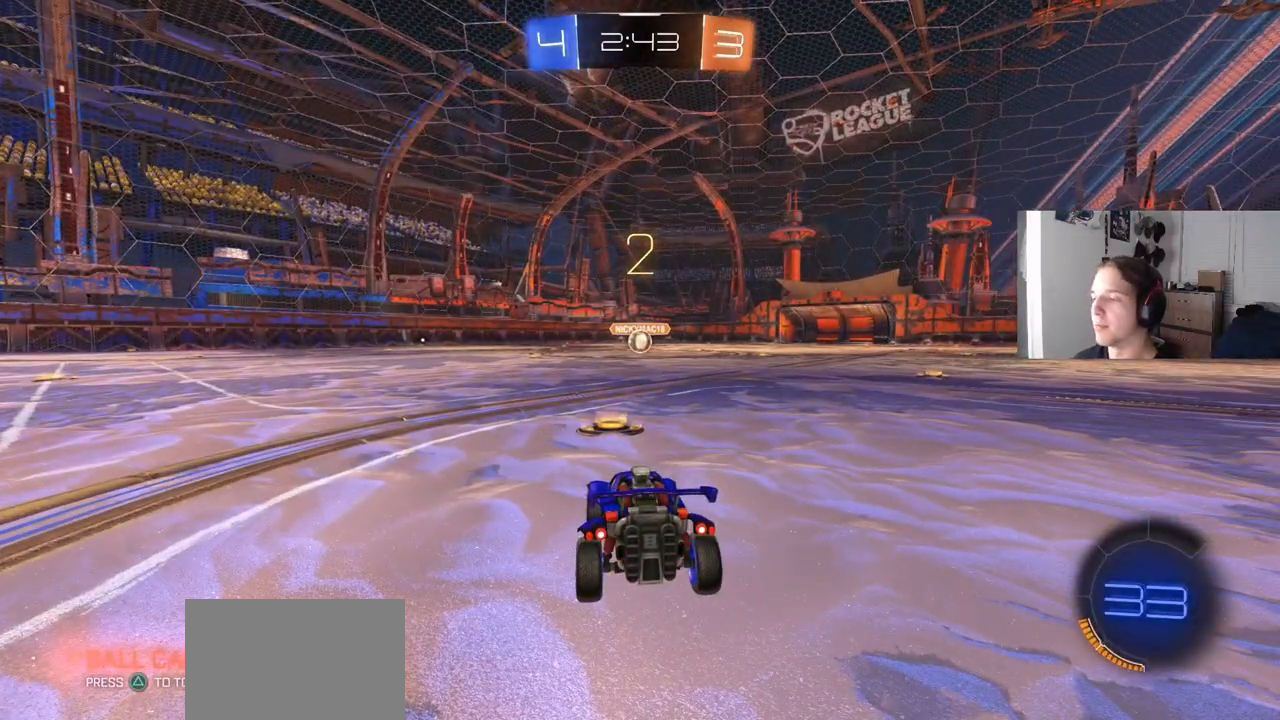
{"buttons": ["R2"], "left_stick": "center", "right_stick": "center", "events": []}
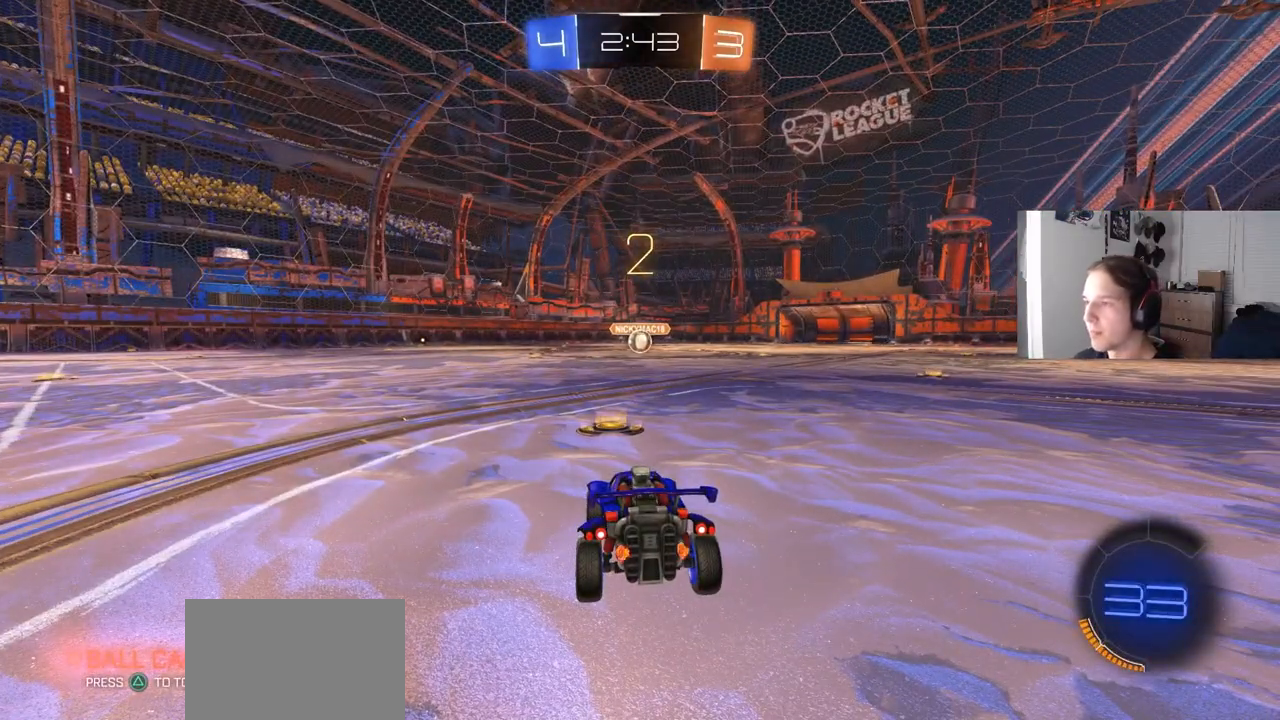
{"buttons": ["CIRCLE", "R2"], "left_stick": "center", "right_stick": "center", "events": [[133, "CIRCLE", "down"]]}
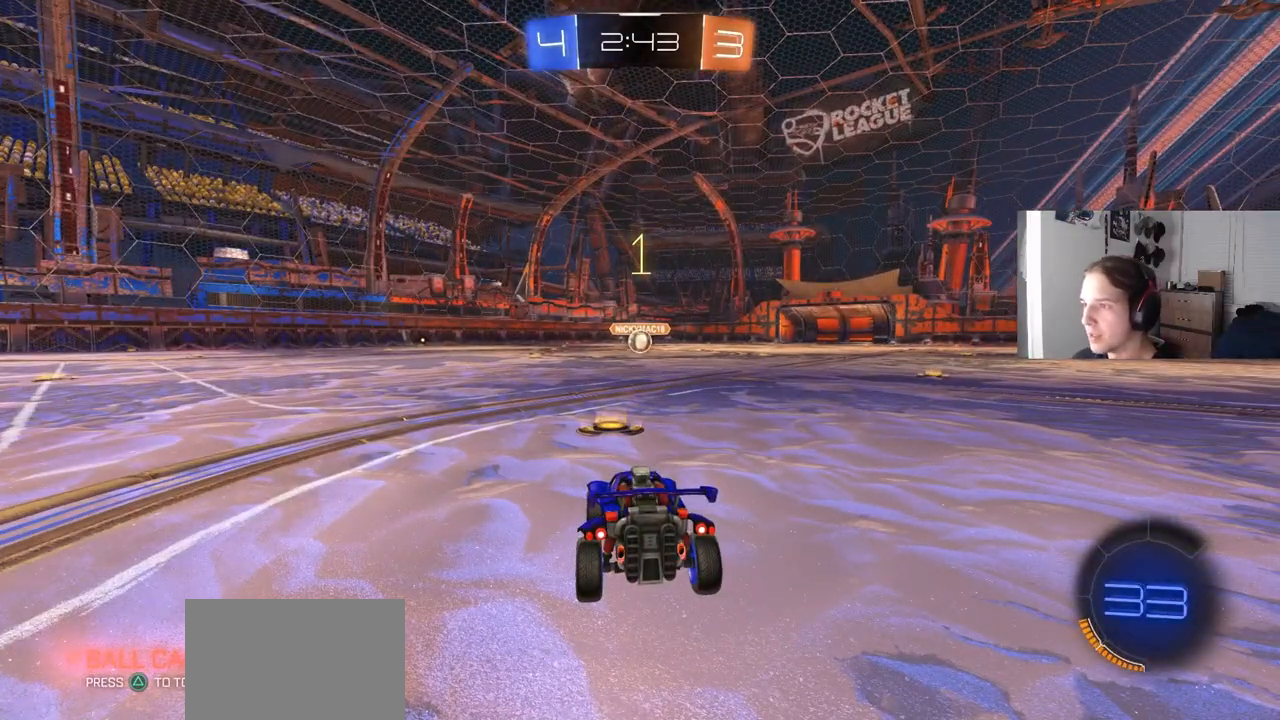
{"buttons": ["CIRCLE", "R2"], "left_stick": "center", "right_stick": "center", "events": []}